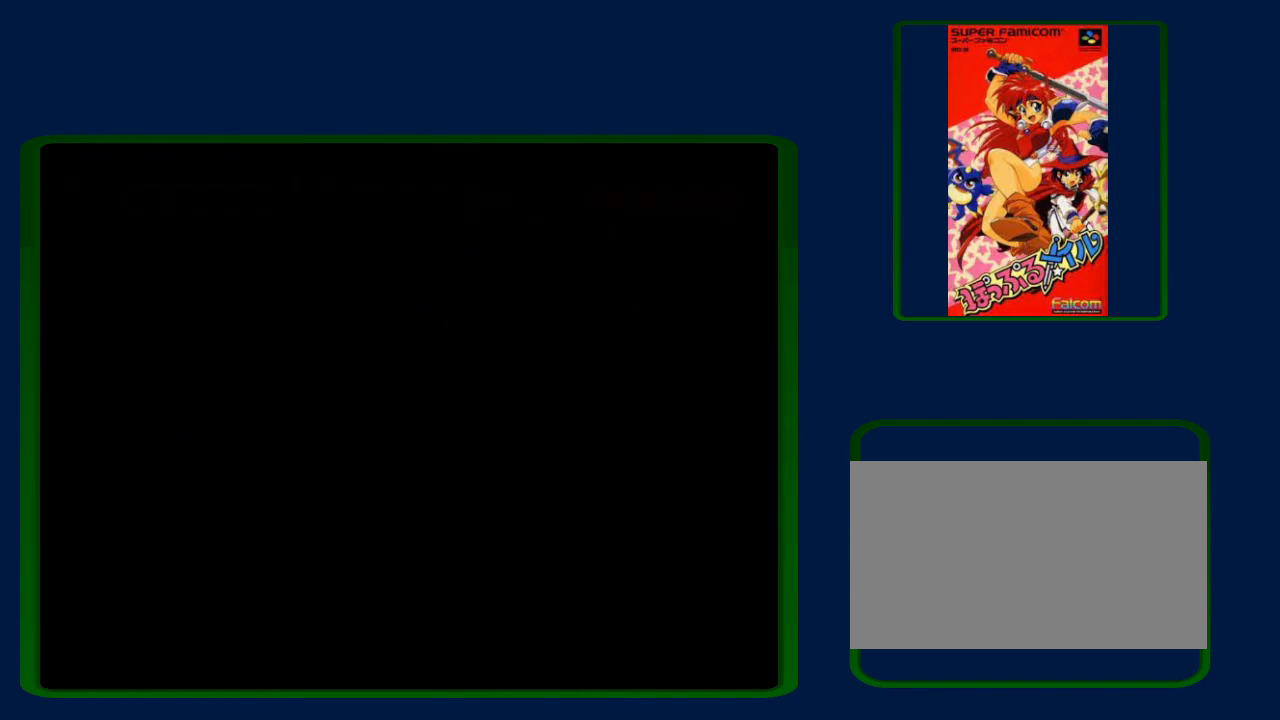
Gameplay with a controller (Nintendo layout); each line is a JSON object with the inputs held at the frame after it. "events" lists button and stick changes between this image and that frame as [ms after this image, input, new state], when the widget could be followed in between. Not read: L3 R3.
{"buttons": ["DPAD_RIGHT"], "events": [[250, "DPAD_RIGHT", "down"]]}
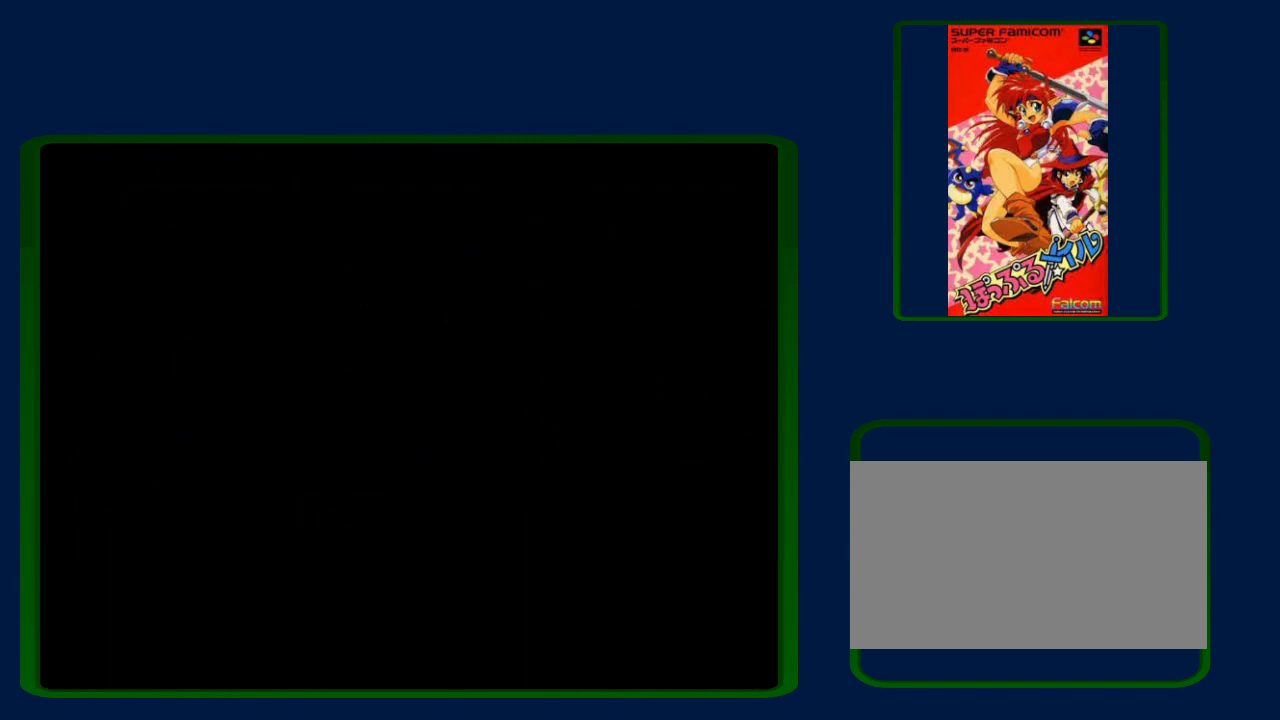
{"buttons": ["DPAD_RIGHT"], "events": []}
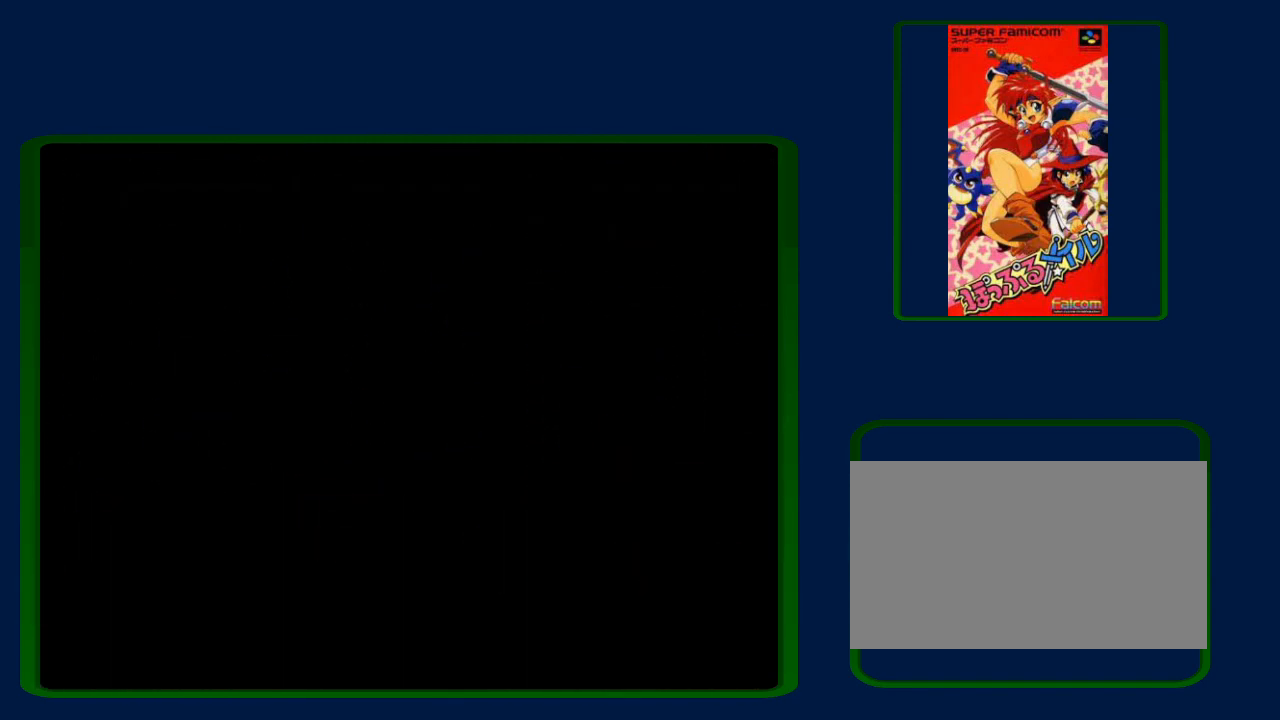
{"buttons": ["DPAD_RIGHT"], "events": []}
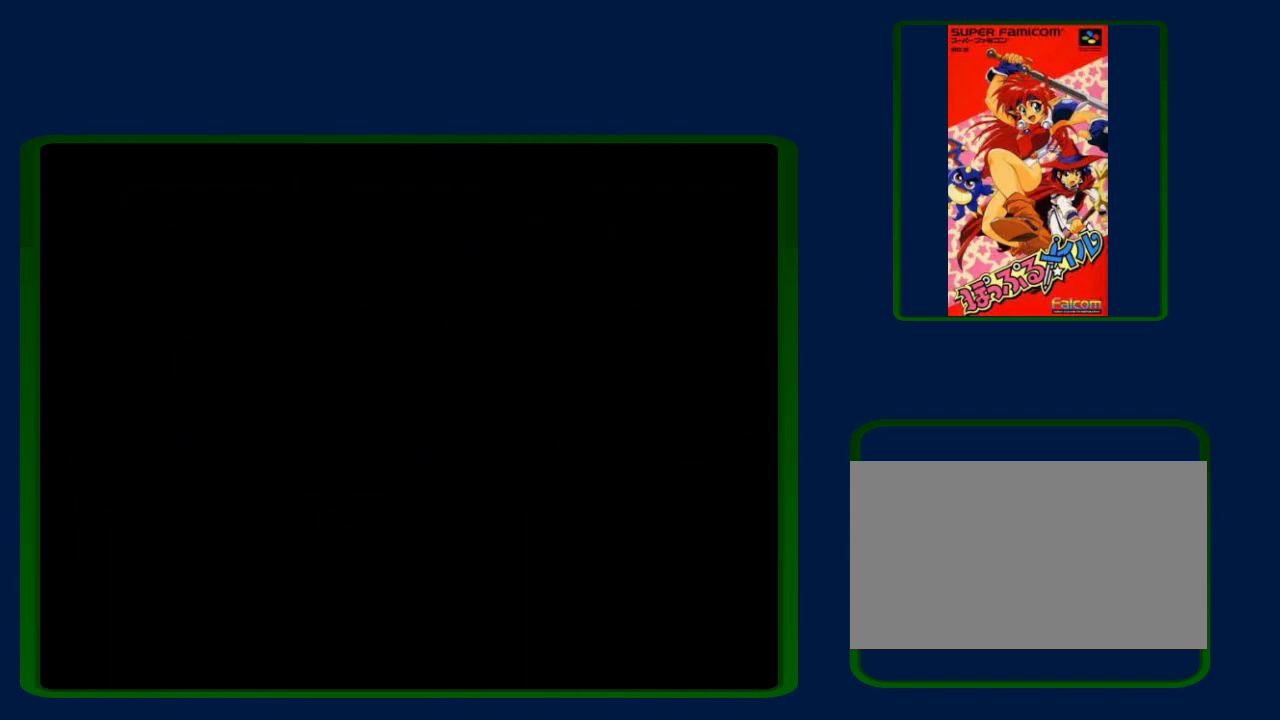
{"buttons": ["DPAD_RIGHT"], "events": []}
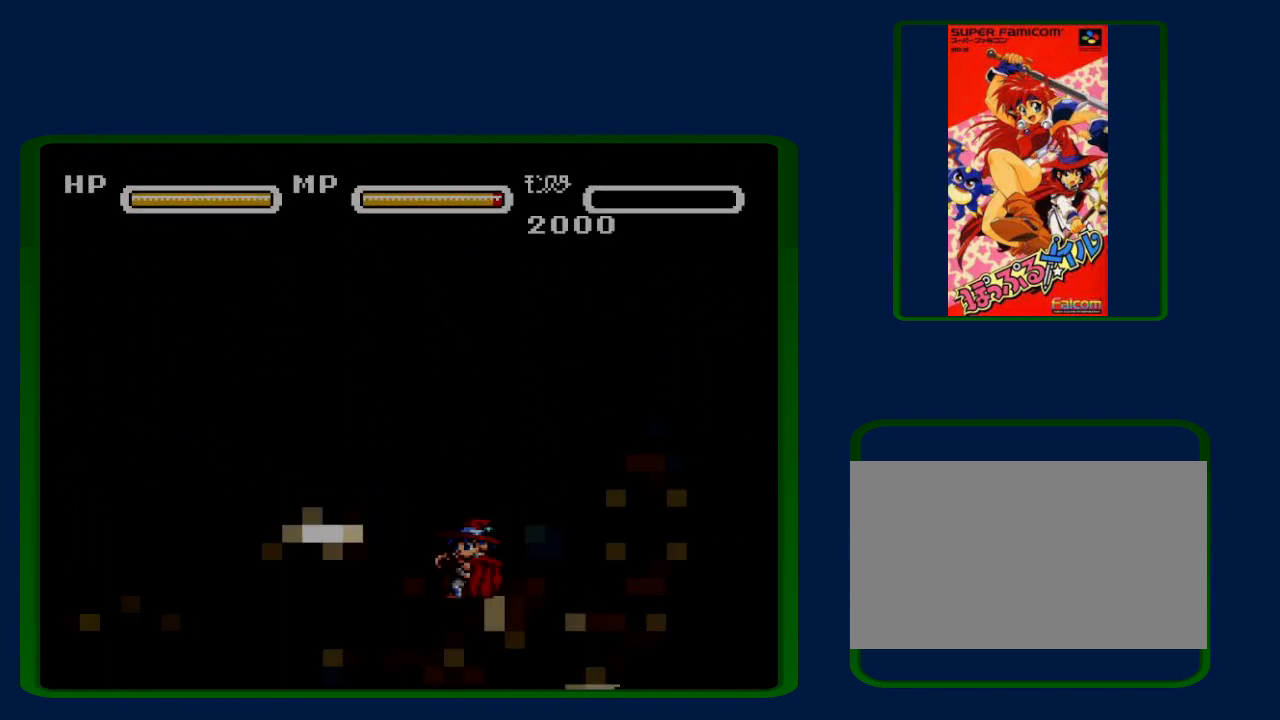
{"buttons": ["DPAD_RIGHT"], "events": []}
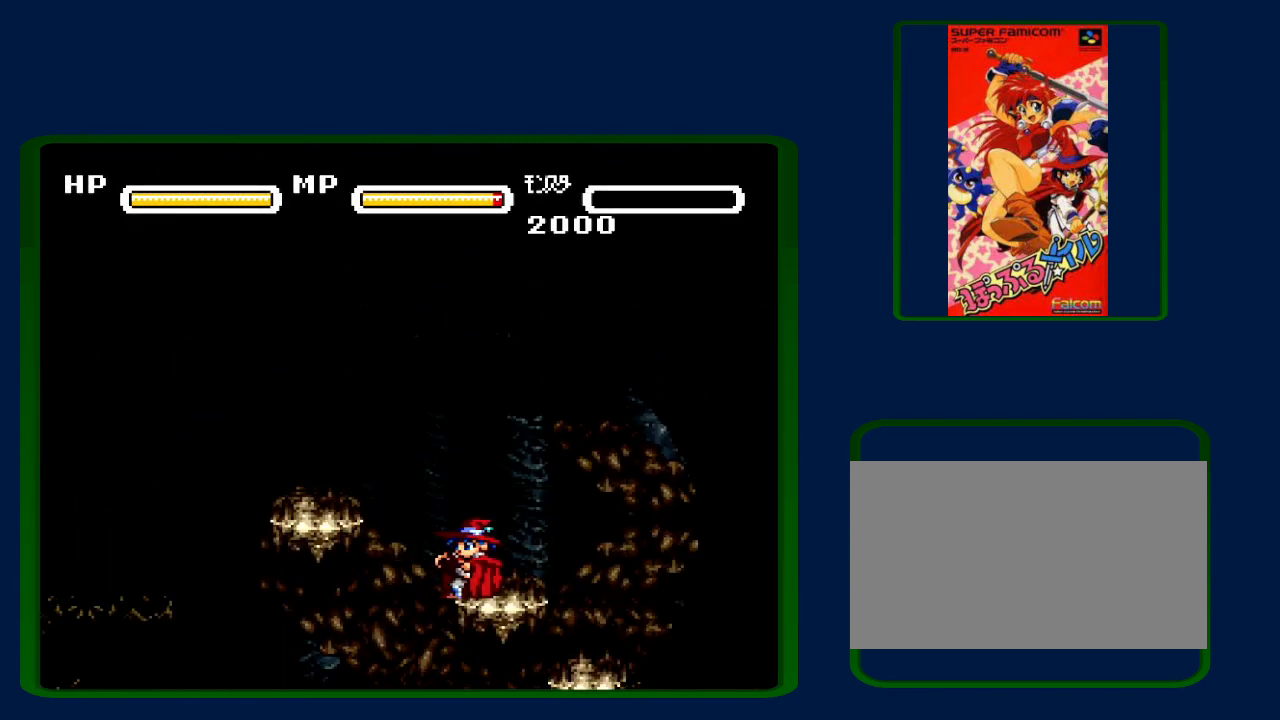
{"buttons": ["DPAD_RIGHT"], "events": []}
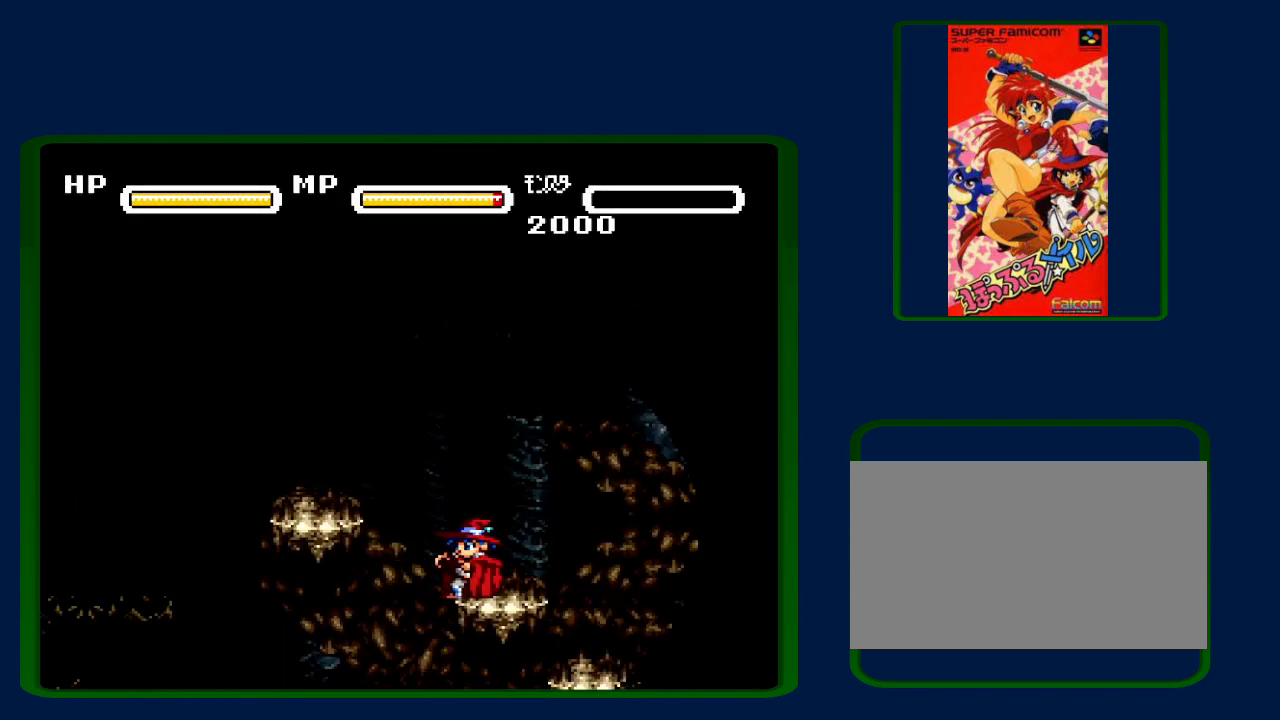
{"buttons": ["DPAD_RIGHT"], "events": []}
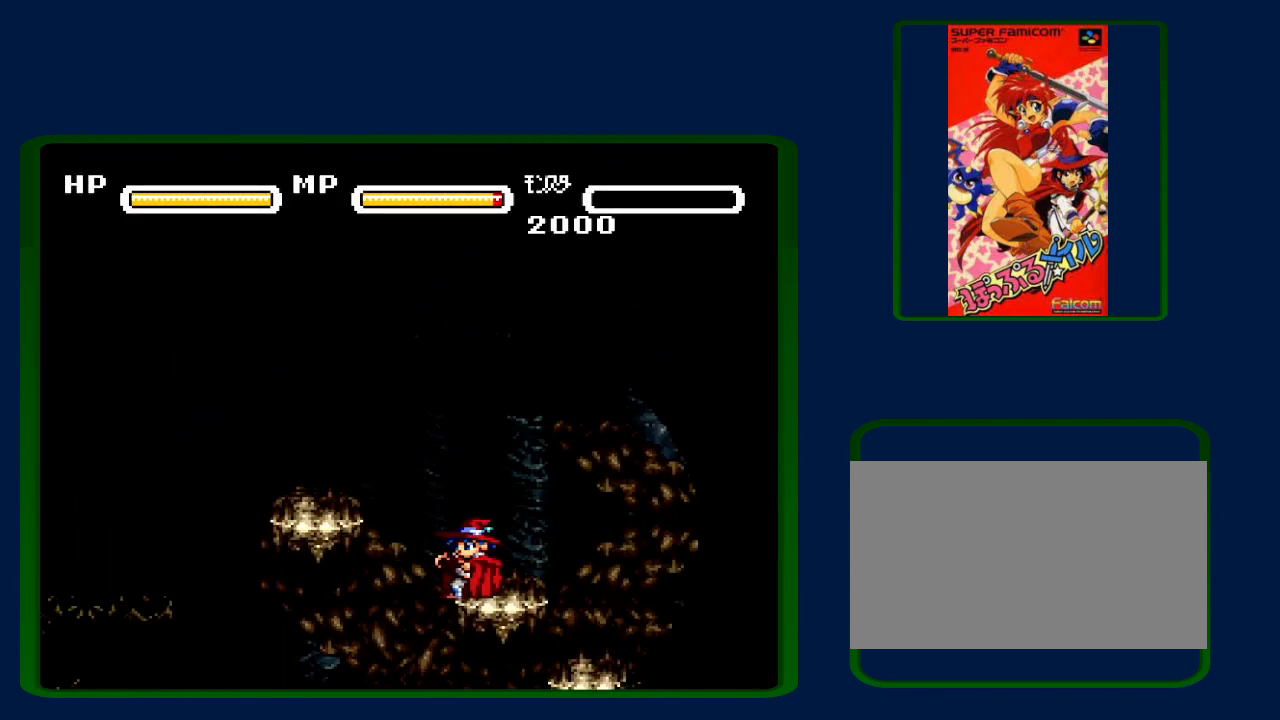
{"buttons": ["DPAD_RIGHT"], "events": []}
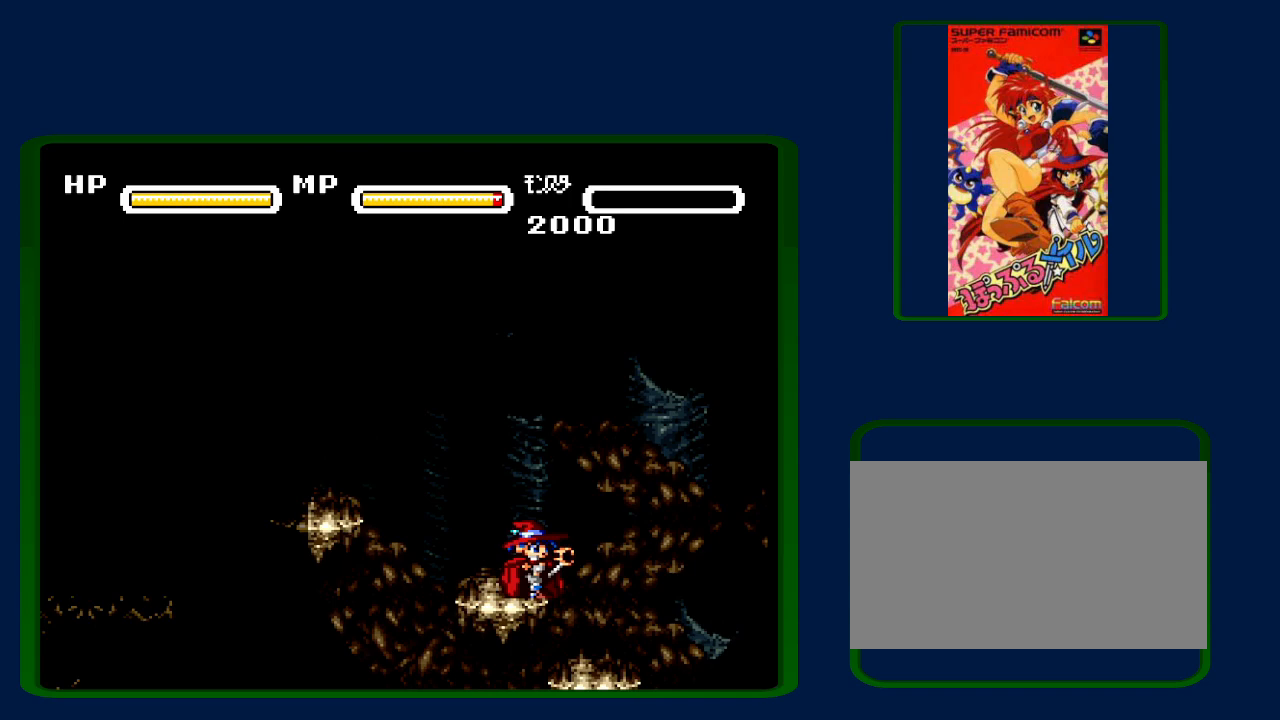
{"buttons": ["DPAD_RIGHT"], "events": []}
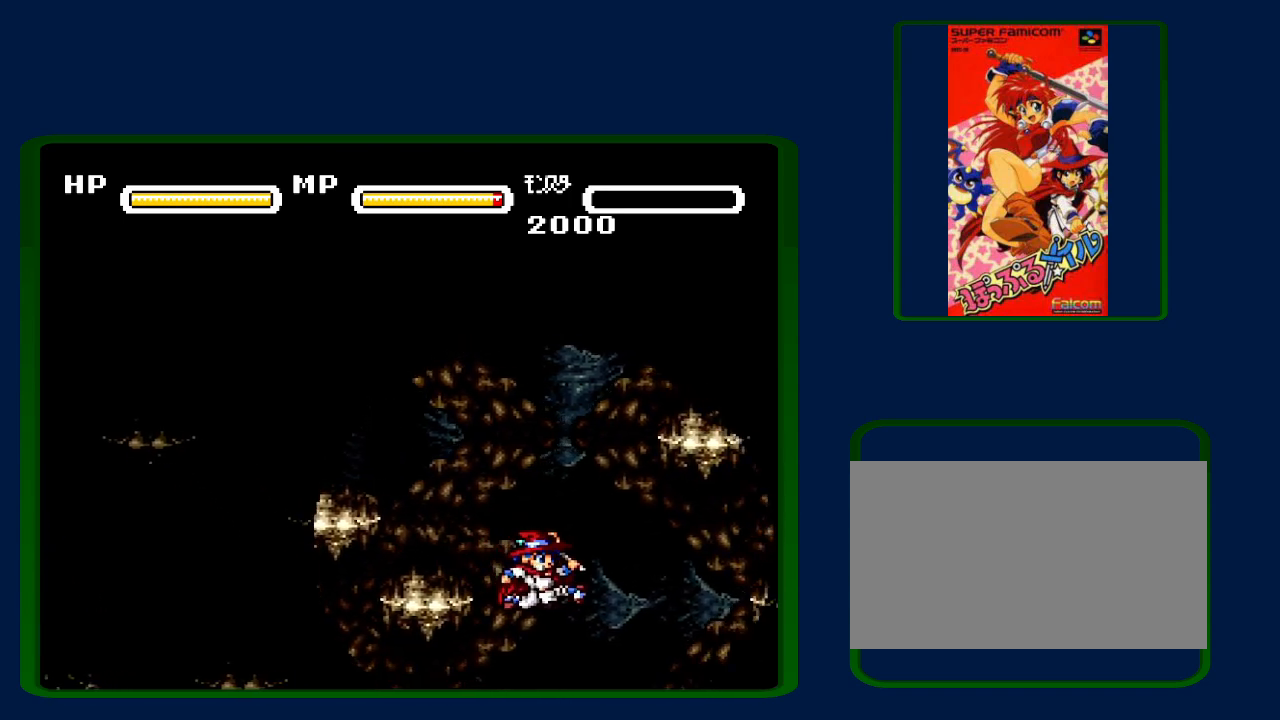
{"buttons": ["DPAD_RIGHT"], "events": []}
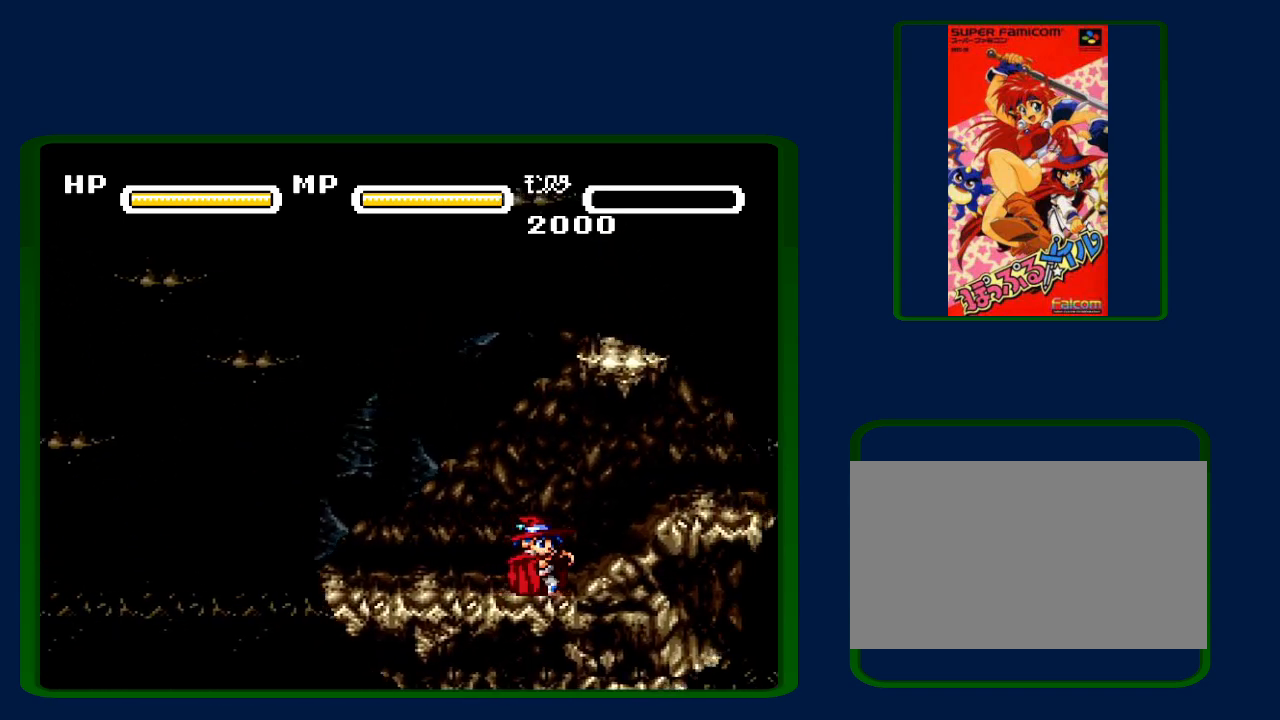
{"buttons": ["B", "DPAD_RIGHT"], "events": [[483, "B", "down"]]}
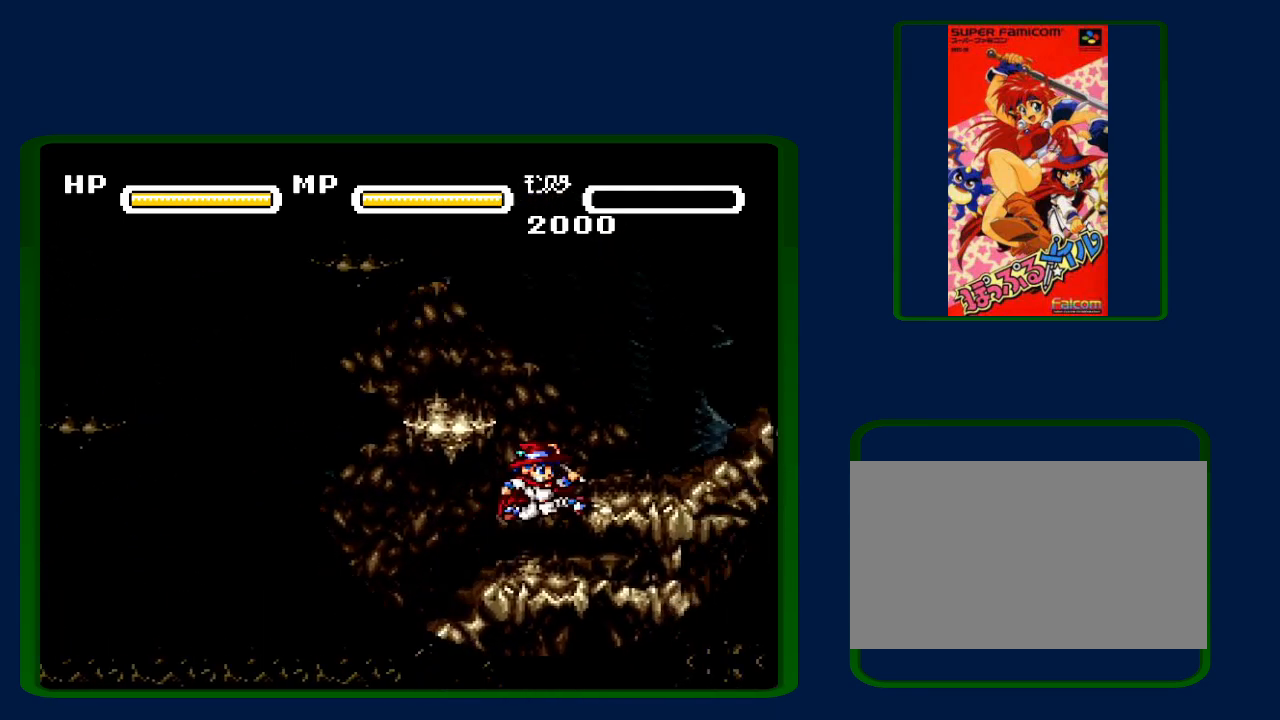
{"buttons": ["DPAD_RIGHT"], "events": [[167, "B", "up"]]}
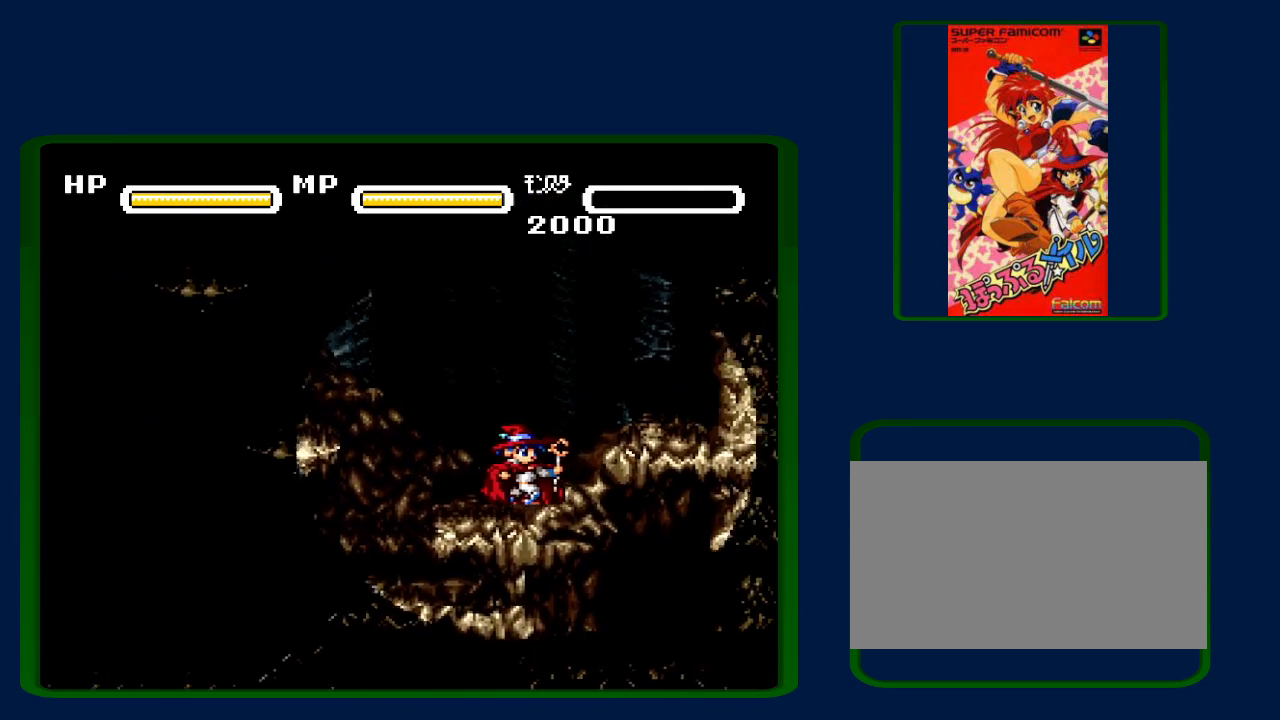
{"buttons": ["B", "DPAD_RIGHT"], "events": [[467, "B", "down"]]}
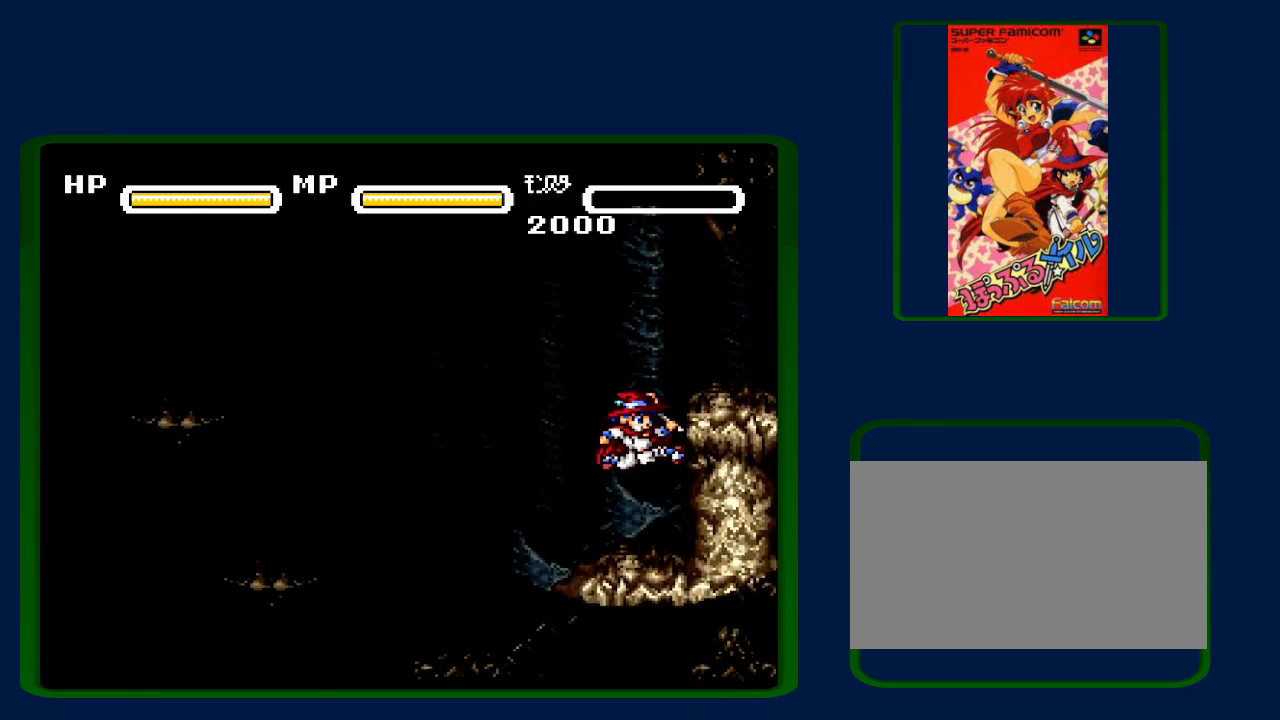
{"buttons": ["DPAD_RIGHT"], "events": [[133, "B", "up"]]}
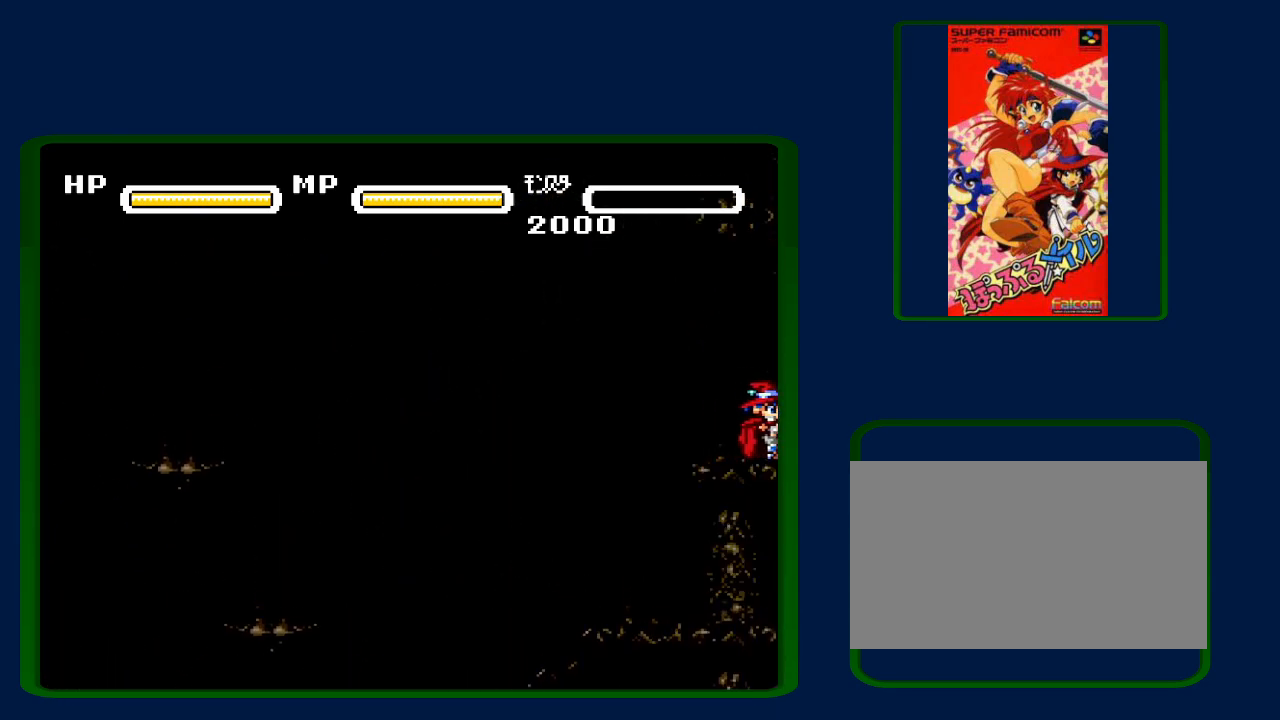
{"buttons": ["DPAD_RIGHT"], "events": []}
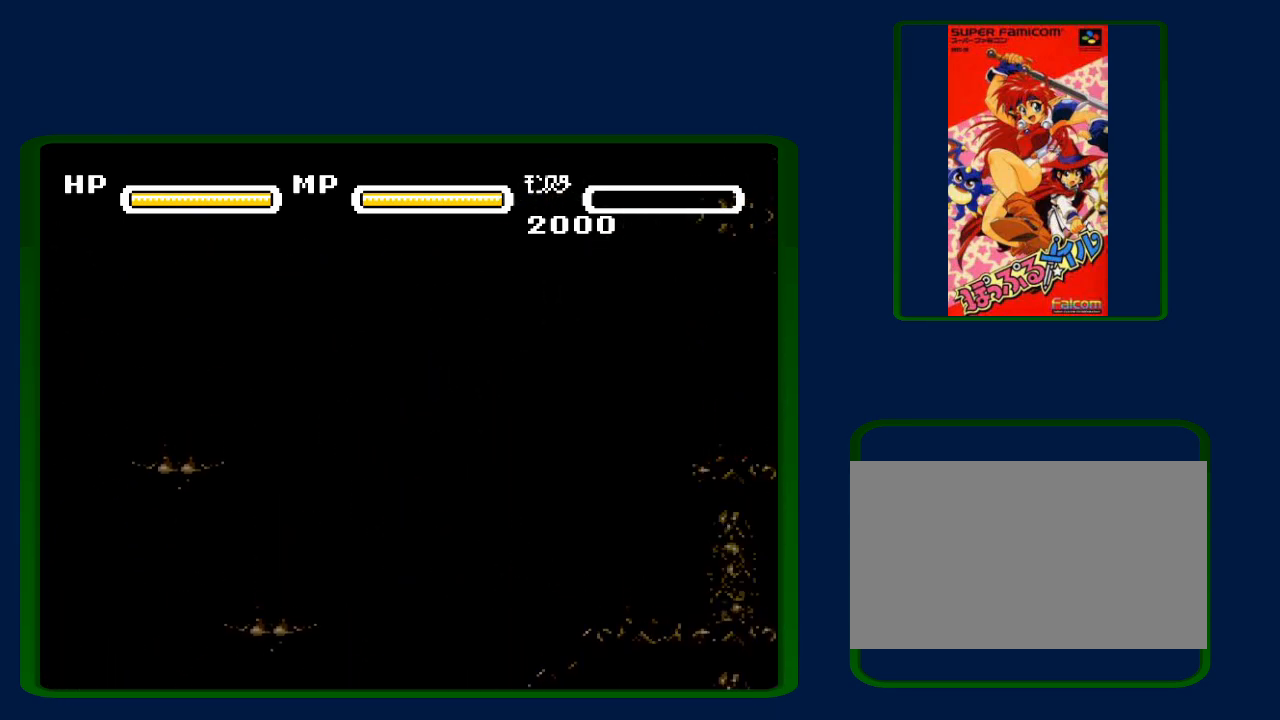
{"buttons": [], "events": [[383, "DPAD_RIGHT", "up"]]}
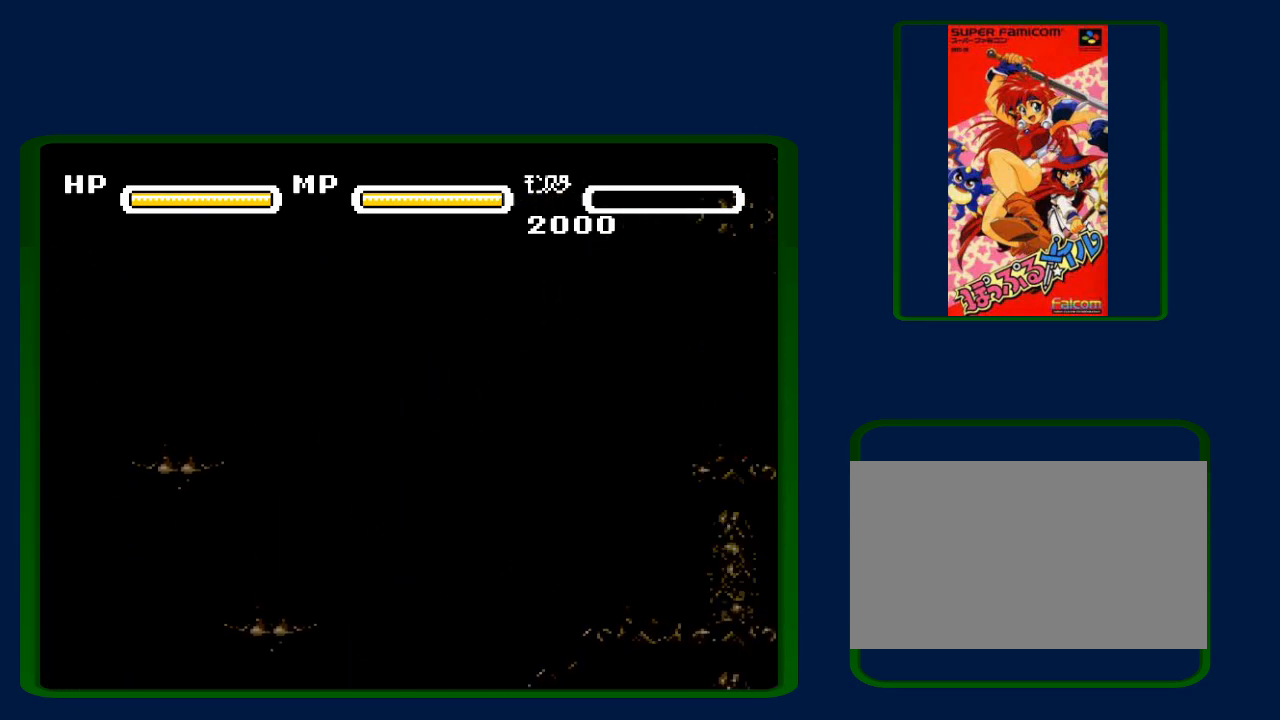
{"buttons": ["SELECT"], "events": [[133, "SELECT", "down"]]}
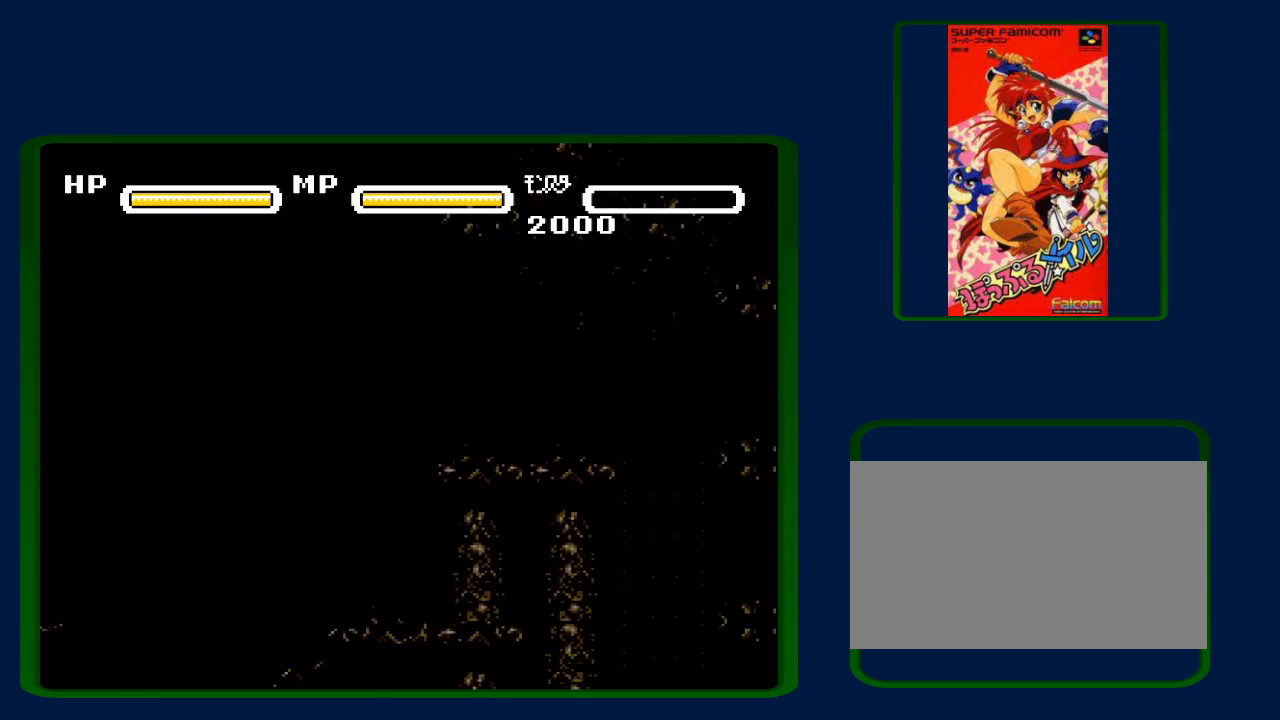
{"buttons": ["SELECT"], "events": []}
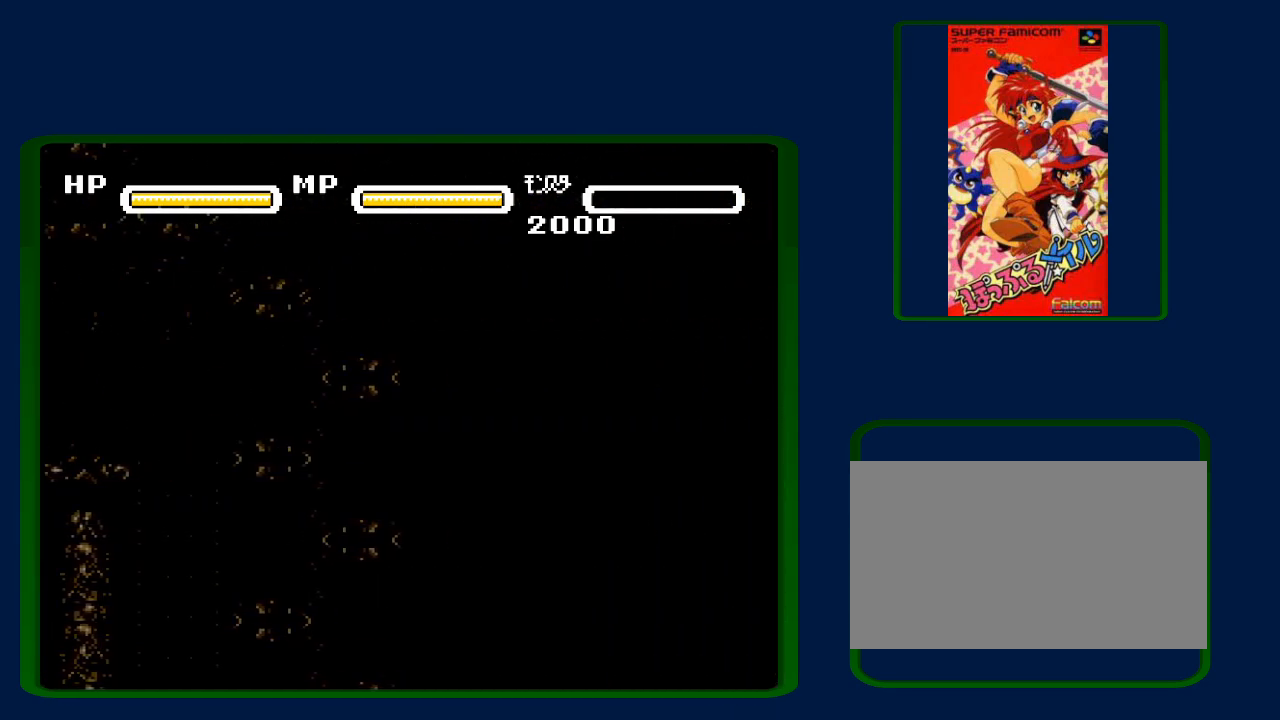
{"buttons": ["SELECT"], "events": []}
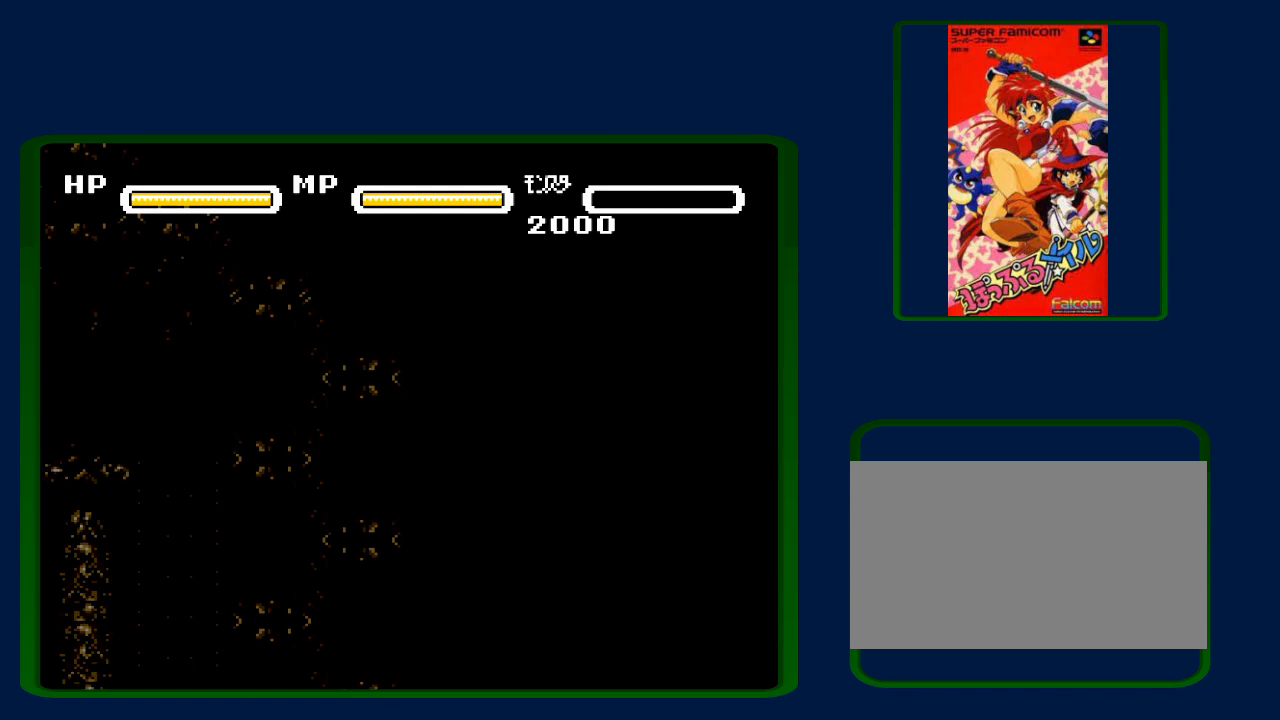
{"buttons": ["SELECT"], "events": []}
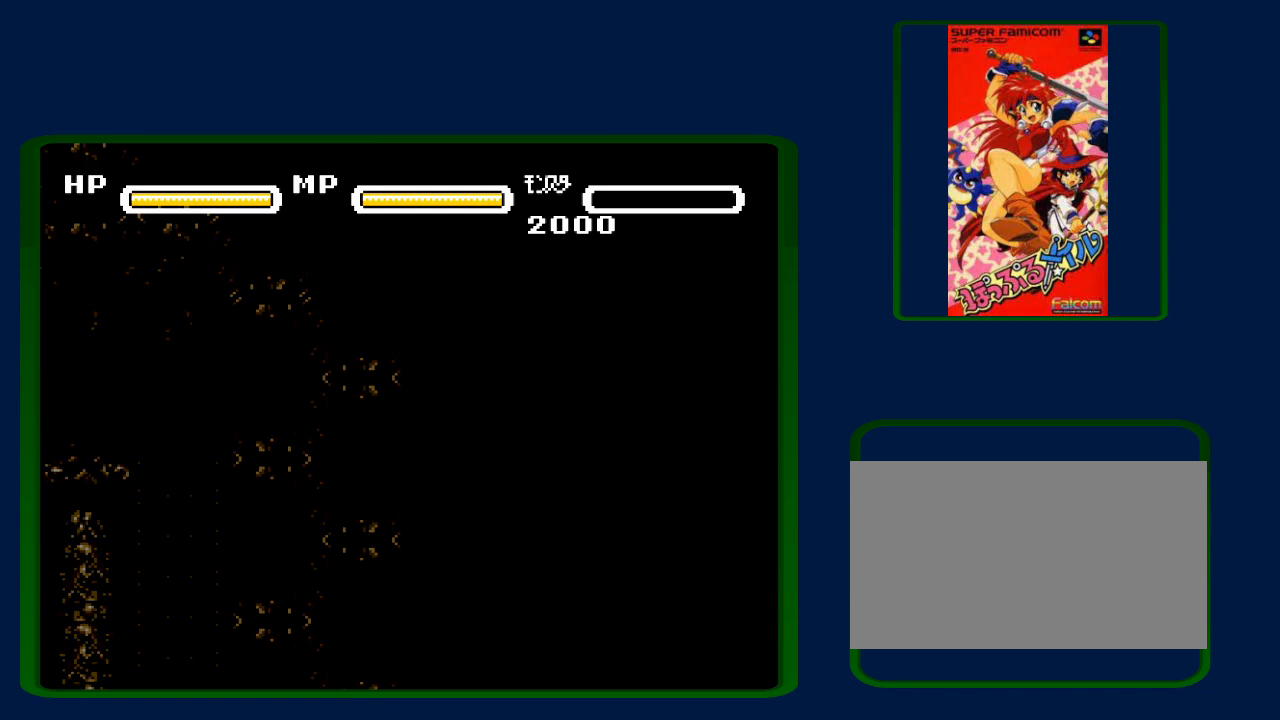
{"buttons": ["SELECT"], "events": []}
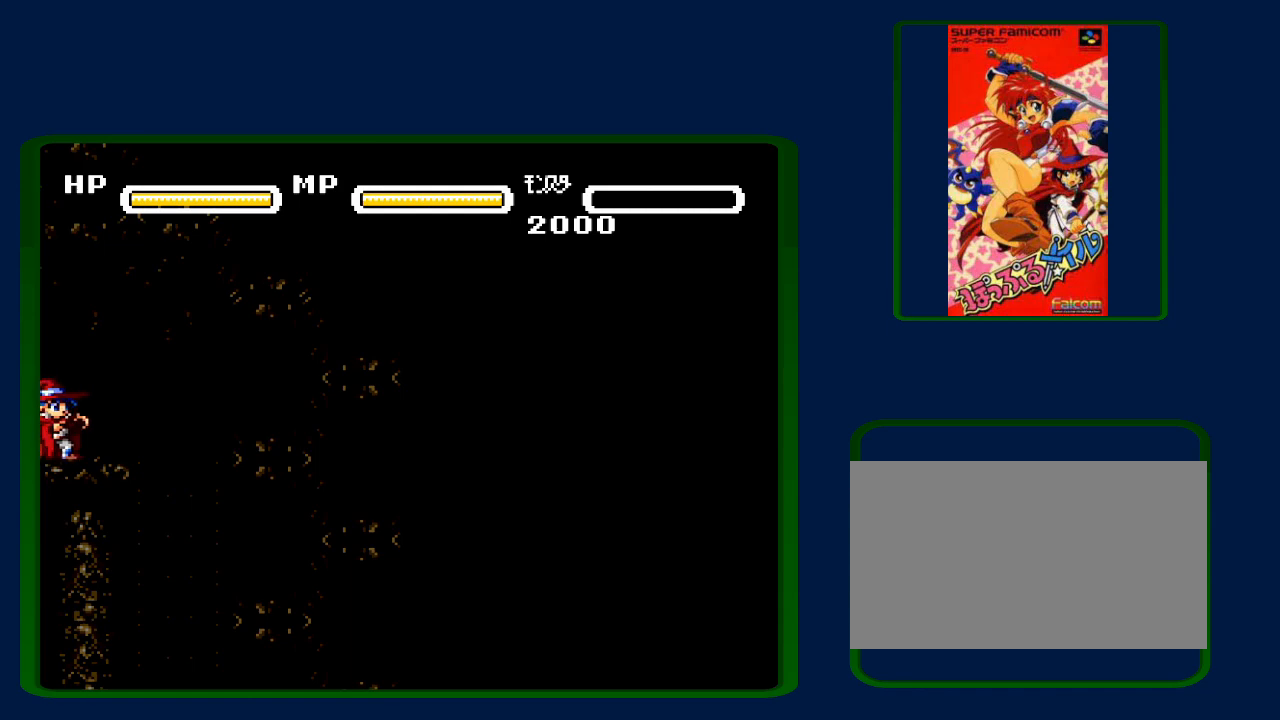
{"buttons": ["SELECT"], "events": []}
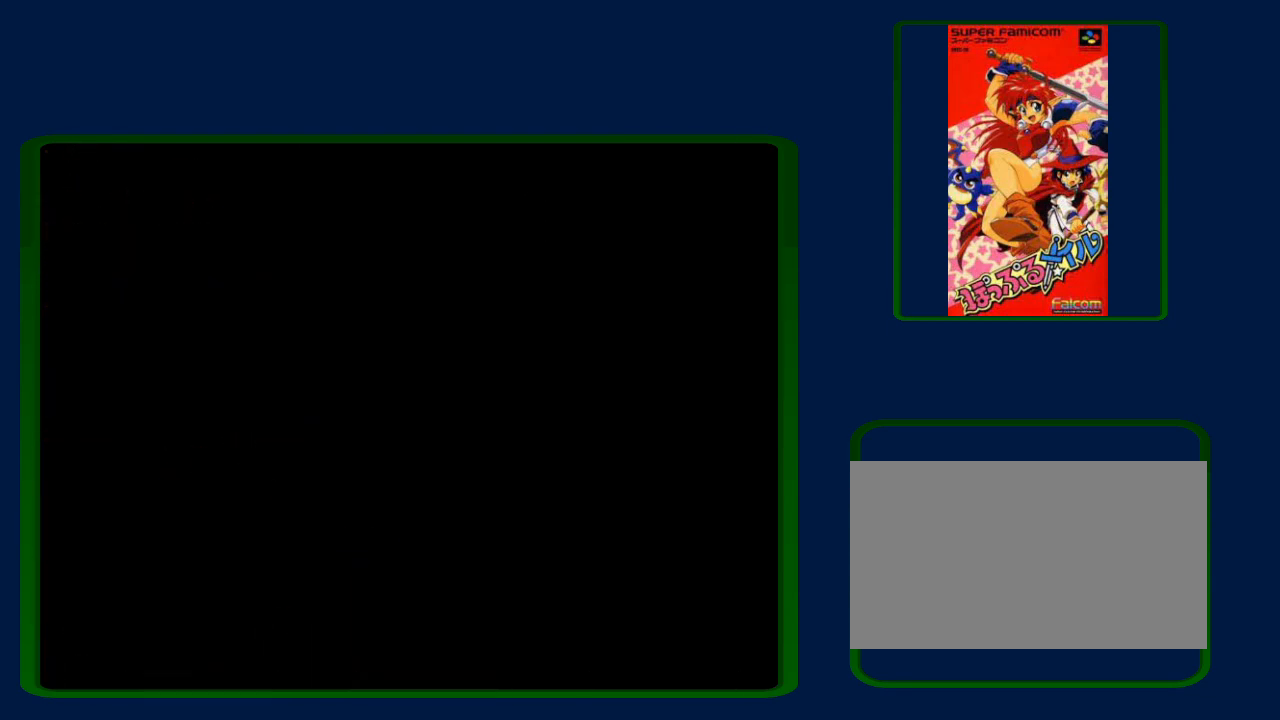
{"buttons": [], "events": [[267, "SELECT", "up"]]}
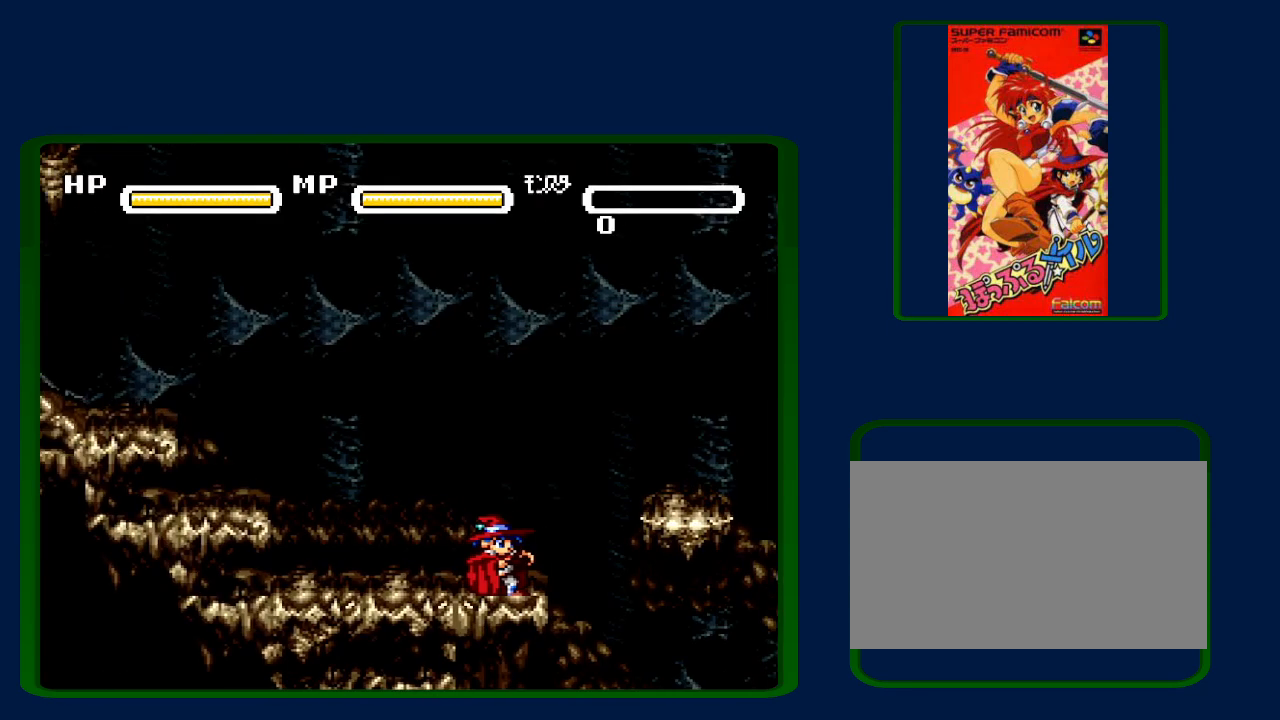
{"buttons": ["DPAD_RIGHT"], "events": [[350, "DPAD_RIGHT", "down"]]}
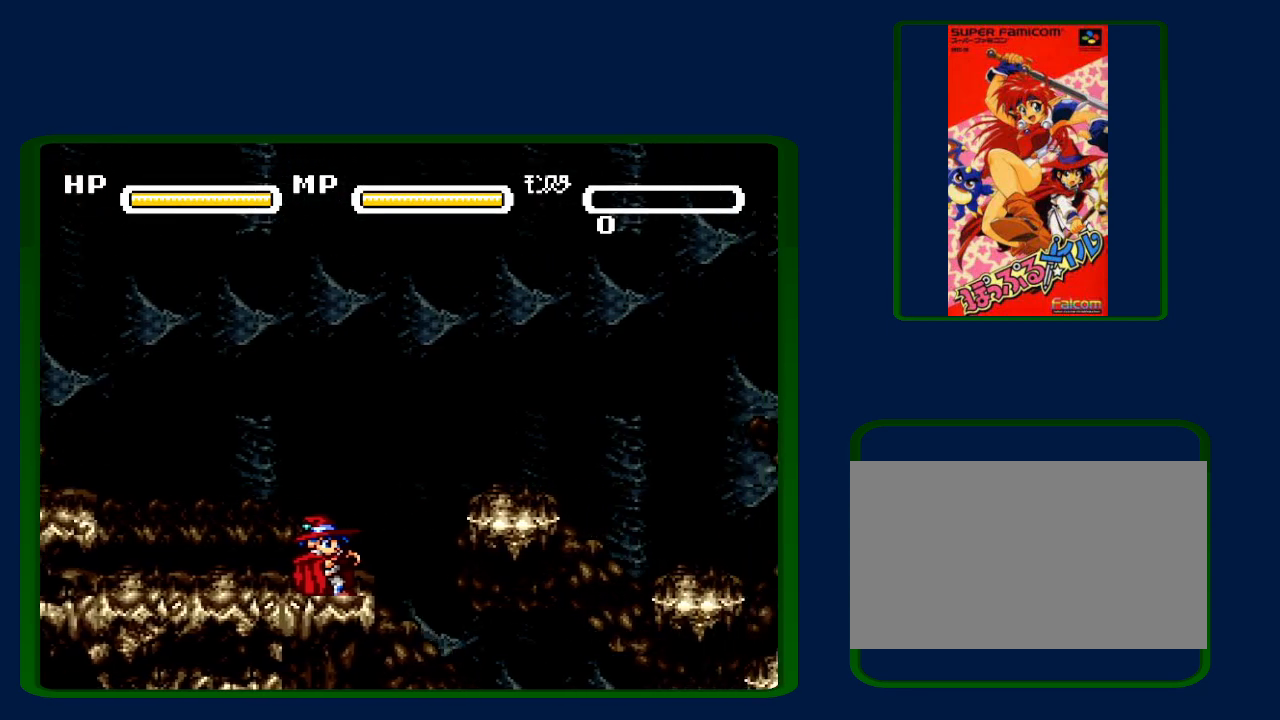
{"buttons": ["DPAD_RIGHT"], "events": []}
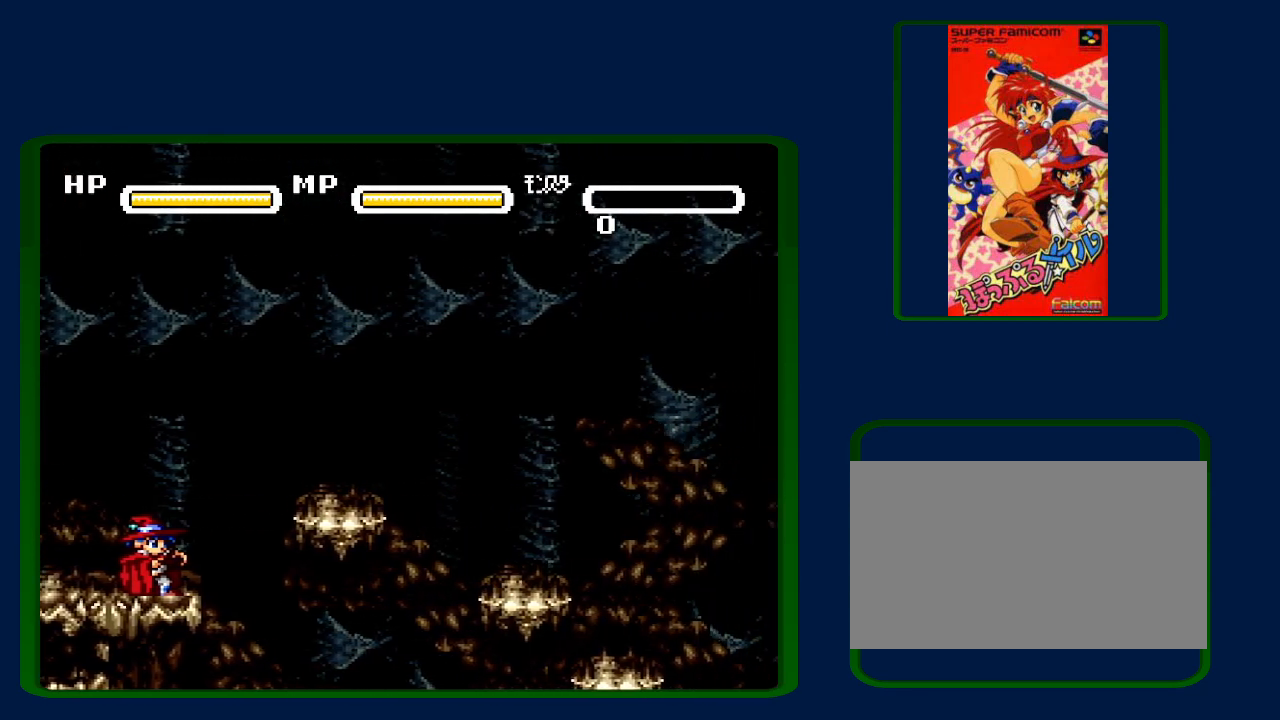
{"buttons": [], "events": [[17, "DPAD_RIGHT", "up"]]}
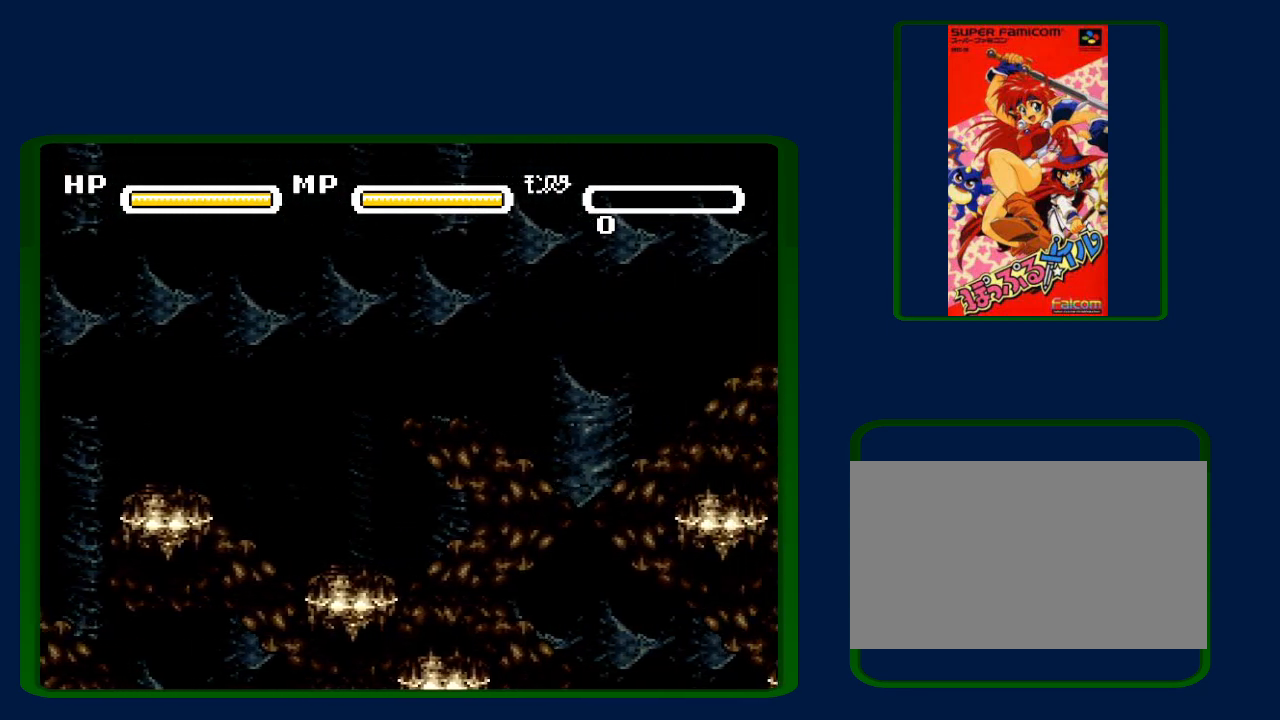
{"buttons": [], "events": [[17, "SELECT", "down"], [317, "SELECT", "up"]]}